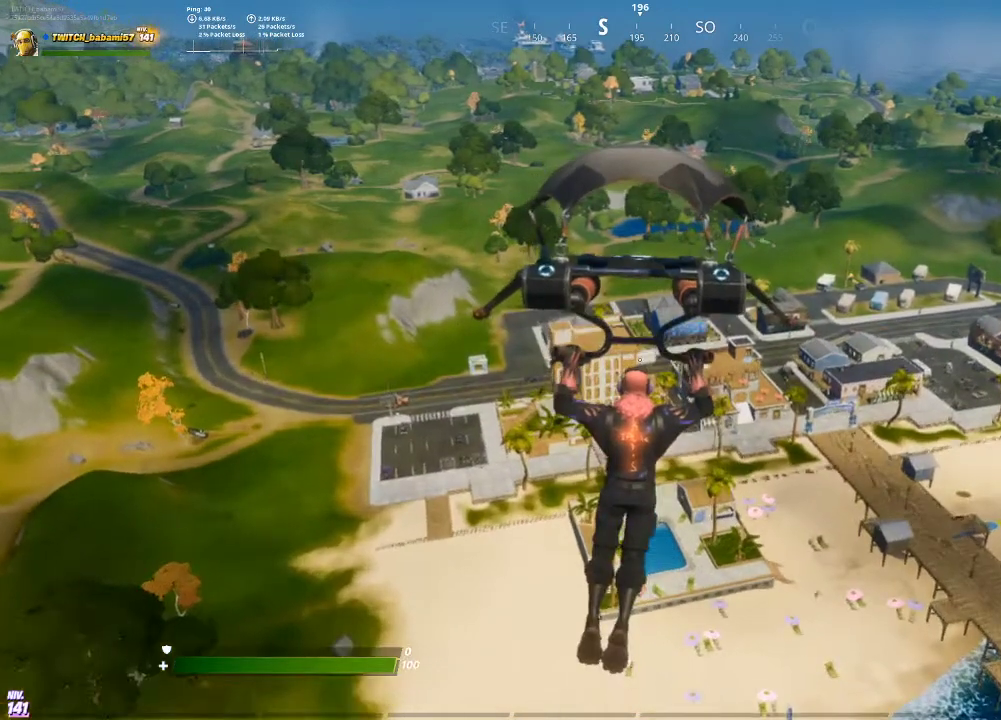
Gameplay with a controller (PlayStation layout); each line is a JSON object with the inputs held at the frame after it. "events" lists button and stick changes between this image and that frame as [ms after this image, input, new state], when the widget could be followed in between.
{"buttons": [], "left_stick": "up", "right_stick": "center", "events": []}
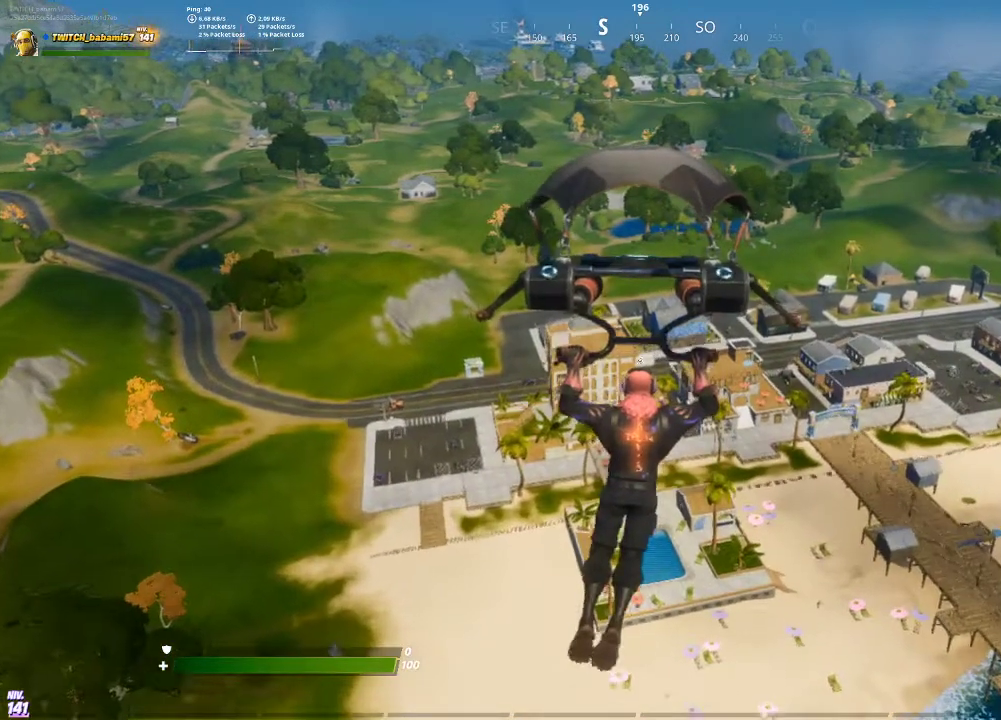
{"buttons": [], "left_stick": "up", "right_stick": "center", "events": []}
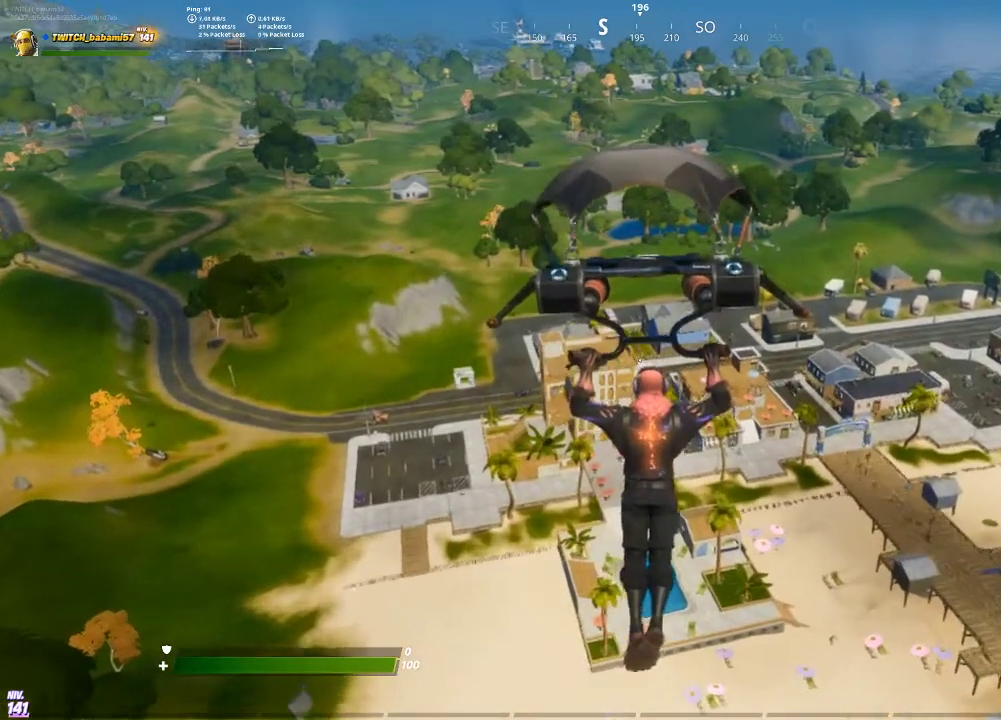
{"buttons": [], "left_stick": "up", "right_stick": "center", "events": []}
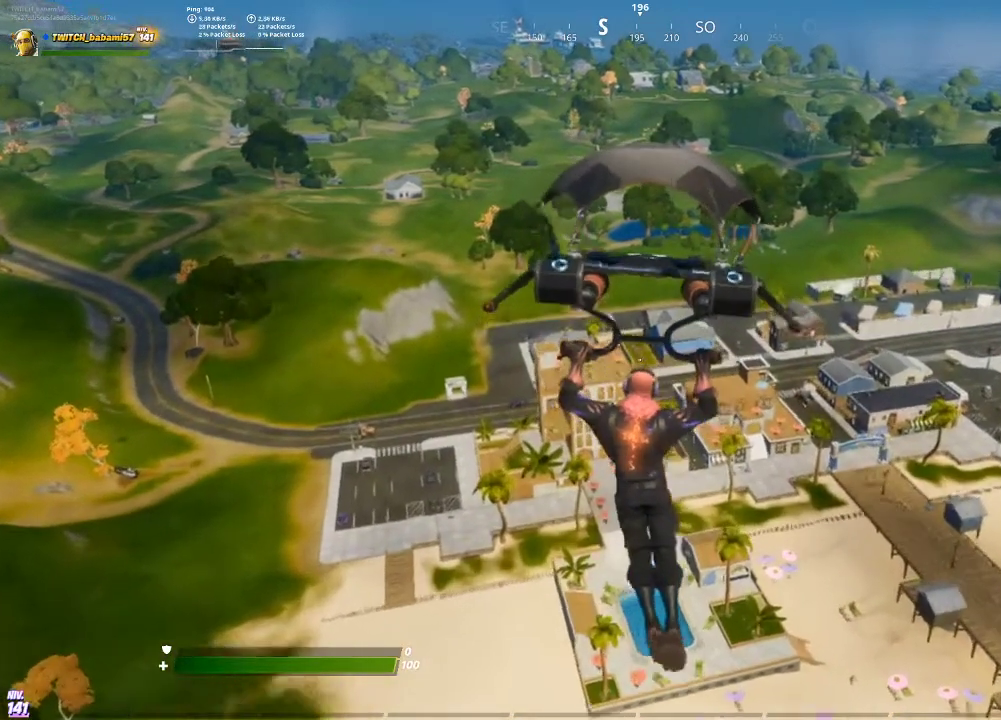
{"buttons": [], "left_stick": "up", "right_stick": "center", "events": []}
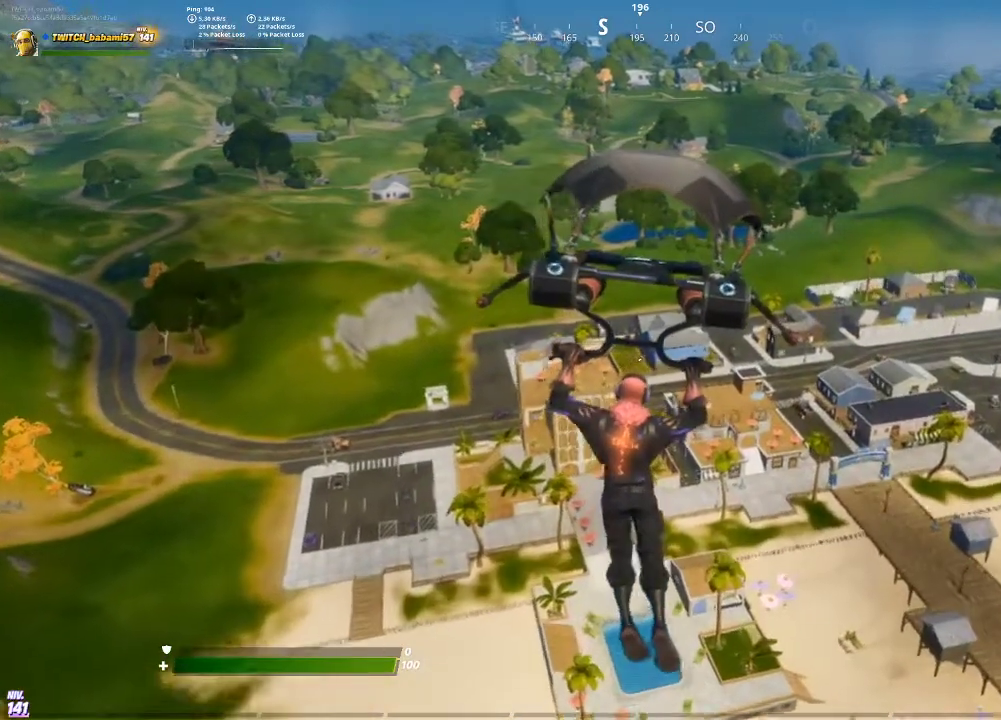
{"buttons": [], "left_stick": "up", "right_stick": "center", "events": []}
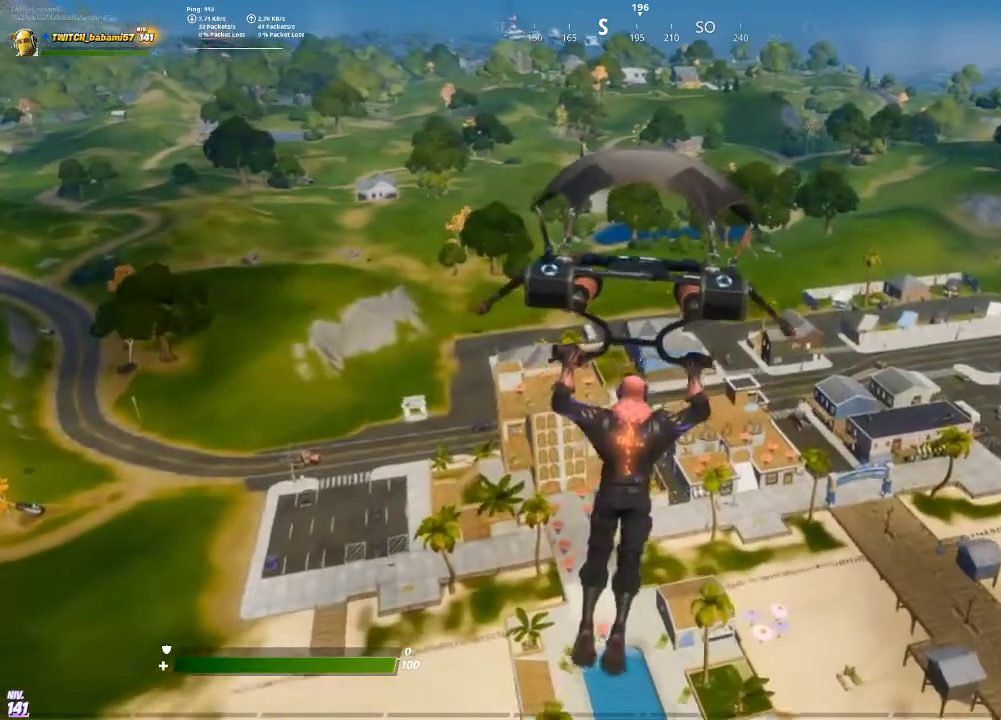
{"buttons": [], "left_stick": "up", "right_stick": "center", "events": []}
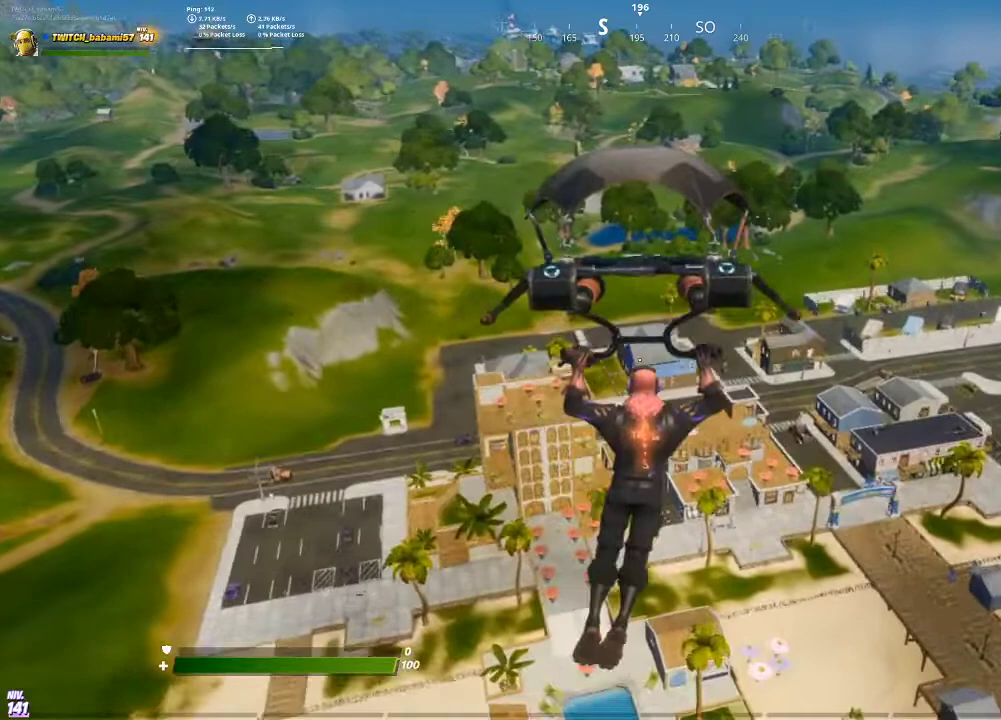
{"buttons": [], "left_stick": "up", "right_stick": "center", "events": []}
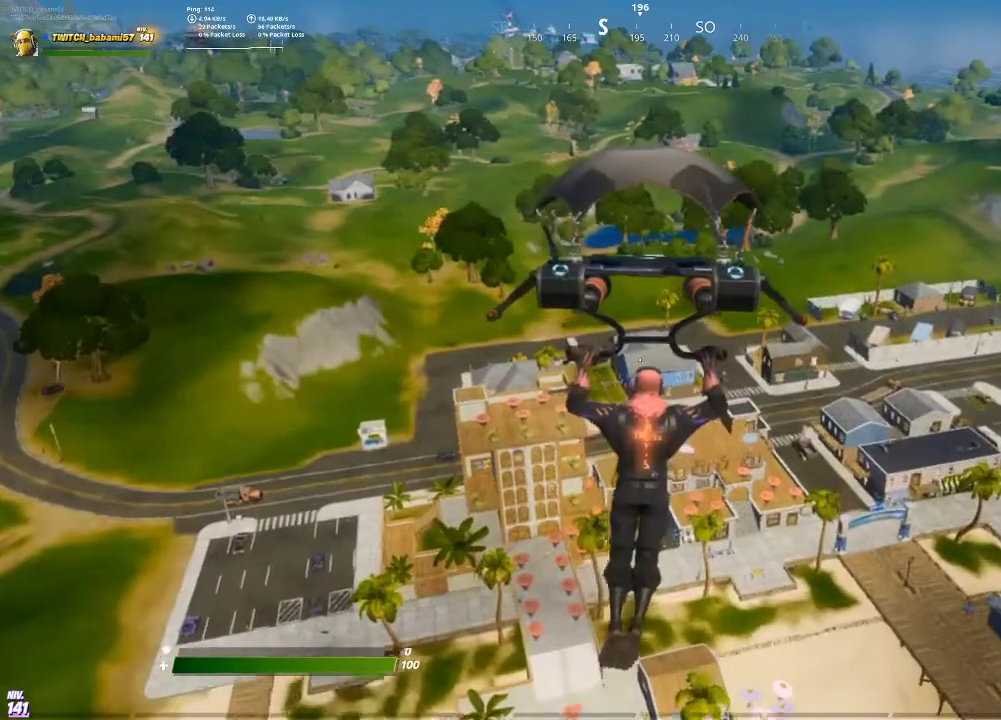
{"buttons": [], "left_stick": "up", "right_stick": "center", "events": []}
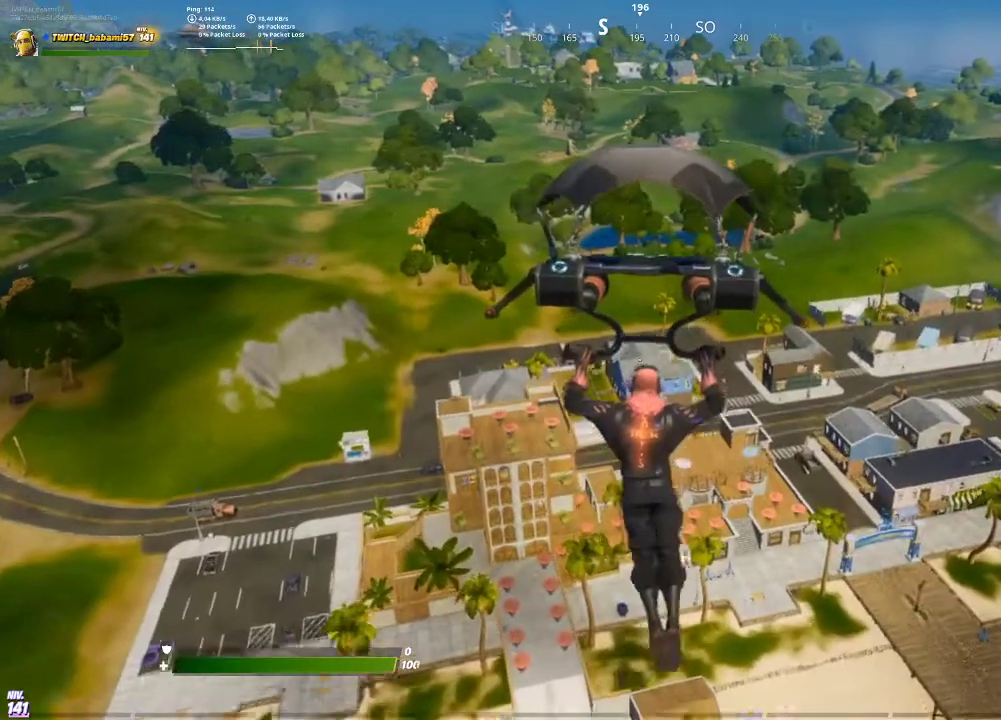
{"buttons": [], "left_stick": "up", "right_stick": "center", "events": []}
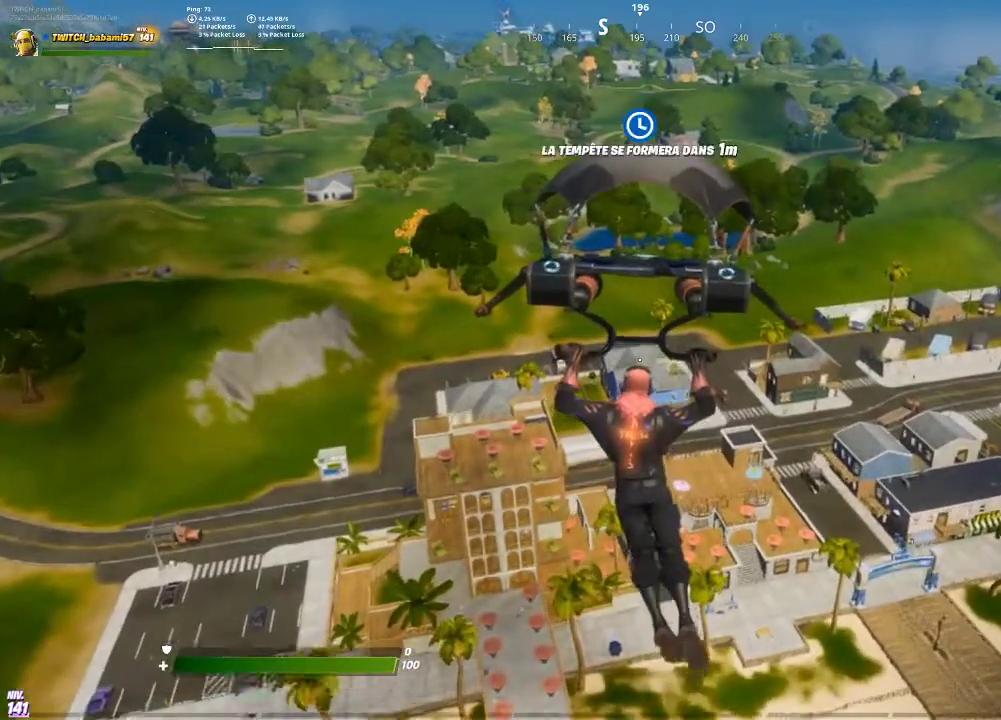
{"buttons": [], "left_stick": "up", "right_stick": "center", "events": []}
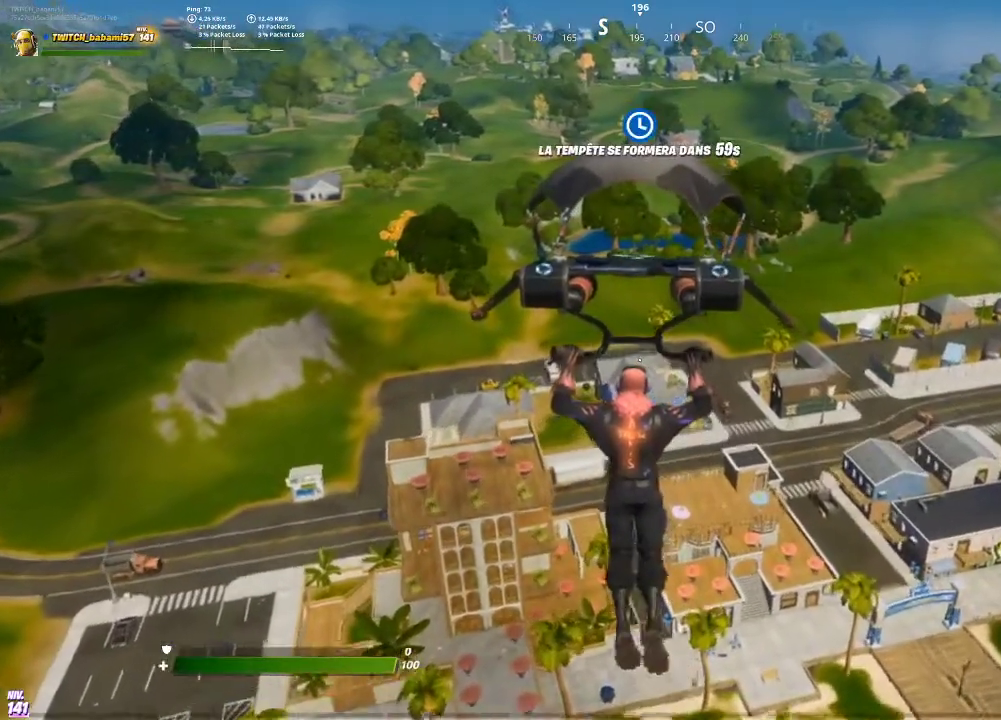
{"buttons": [], "left_stick": "up", "right_stick": "center", "events": []}
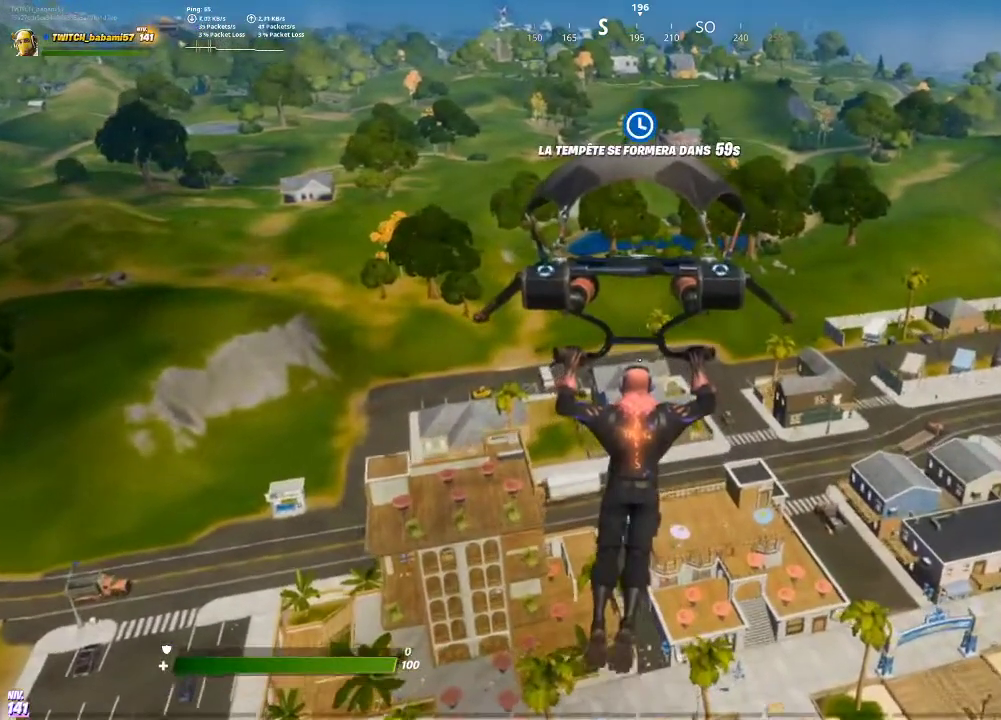
{"buttons": [], "left_stick": "up", "right_stick": "center", "events": []}
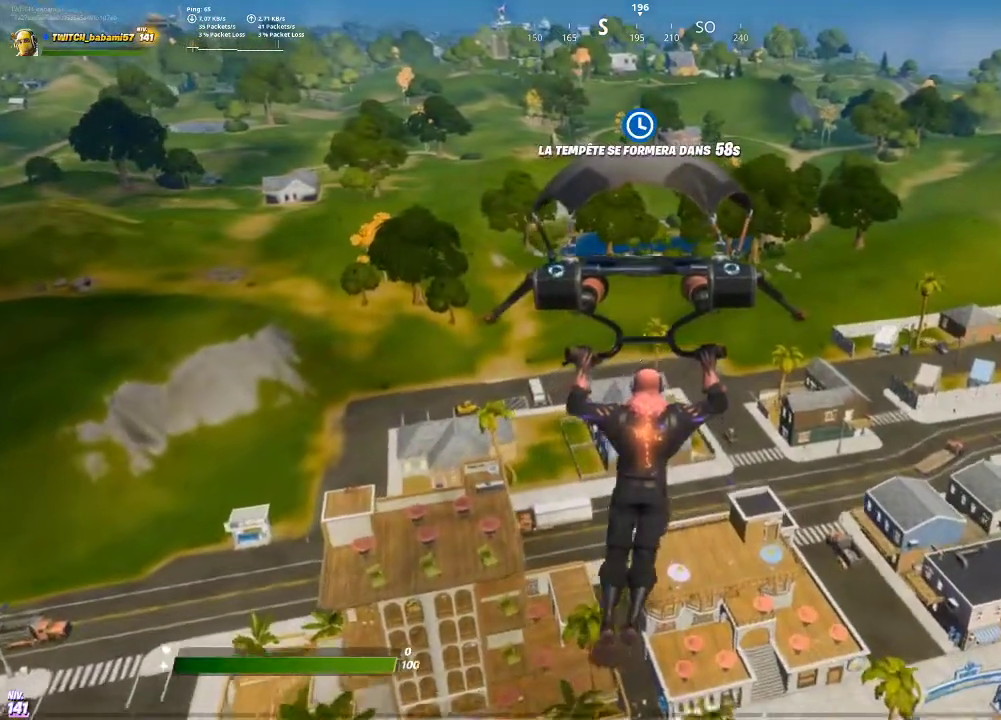
{"buttons": [], "left_stick": "up", "right_stick": "center", "events": [[67, "R2", "down"], [233, "R2", "up"]]}
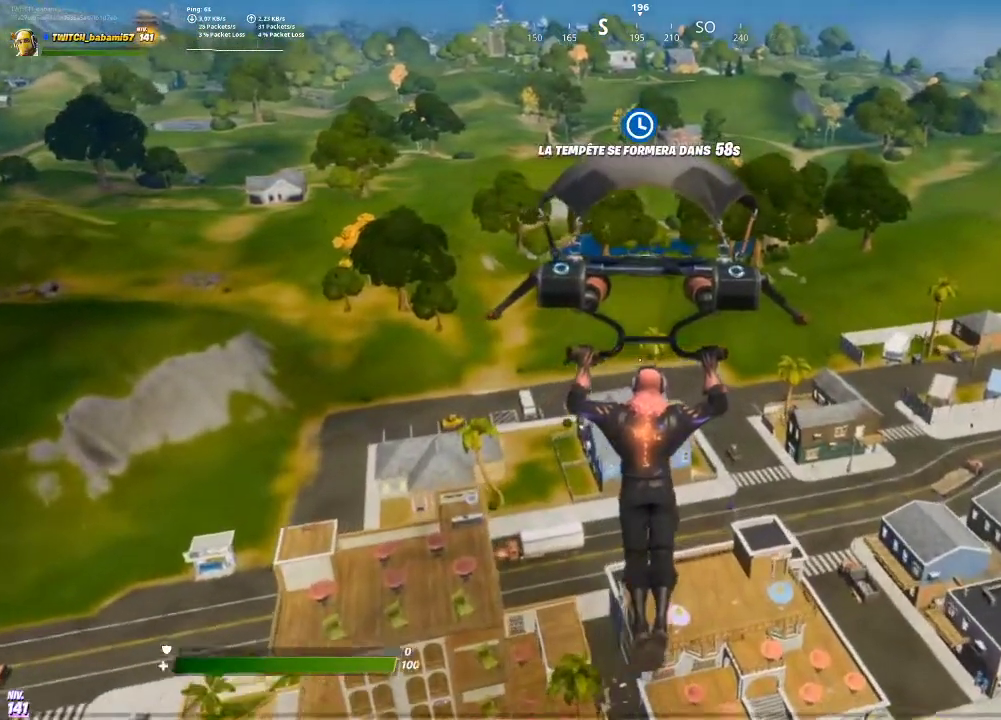
{"buttons": [], "left_stick": "up", "right_stick": "center", "events": []}
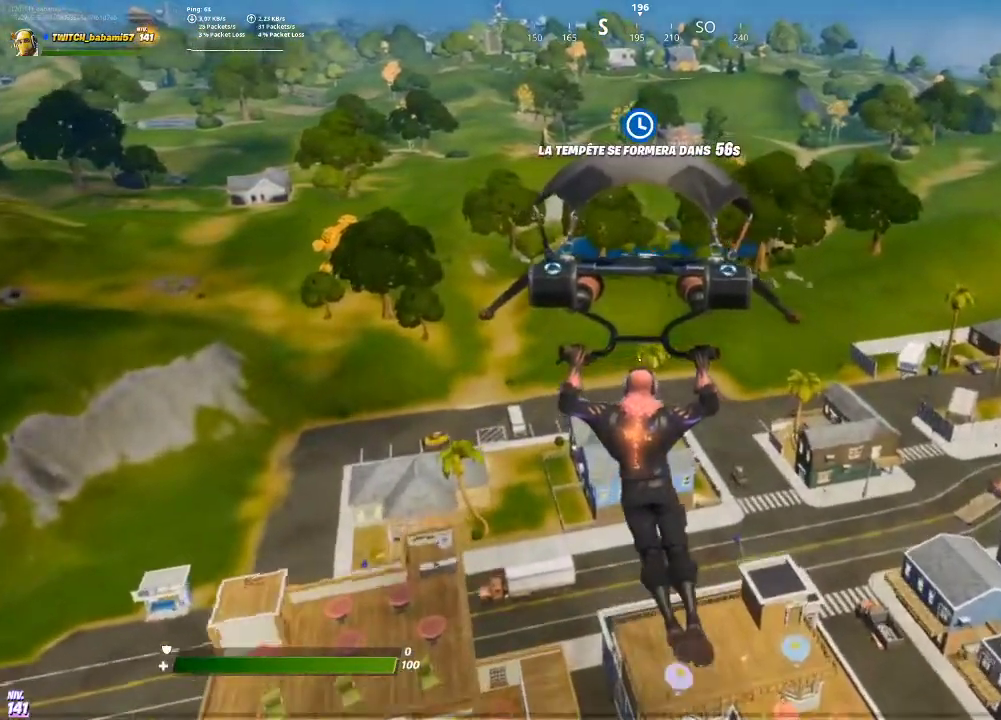
{"buttons": [], "left_stick": "up", "right_stick": "center", "events": []}
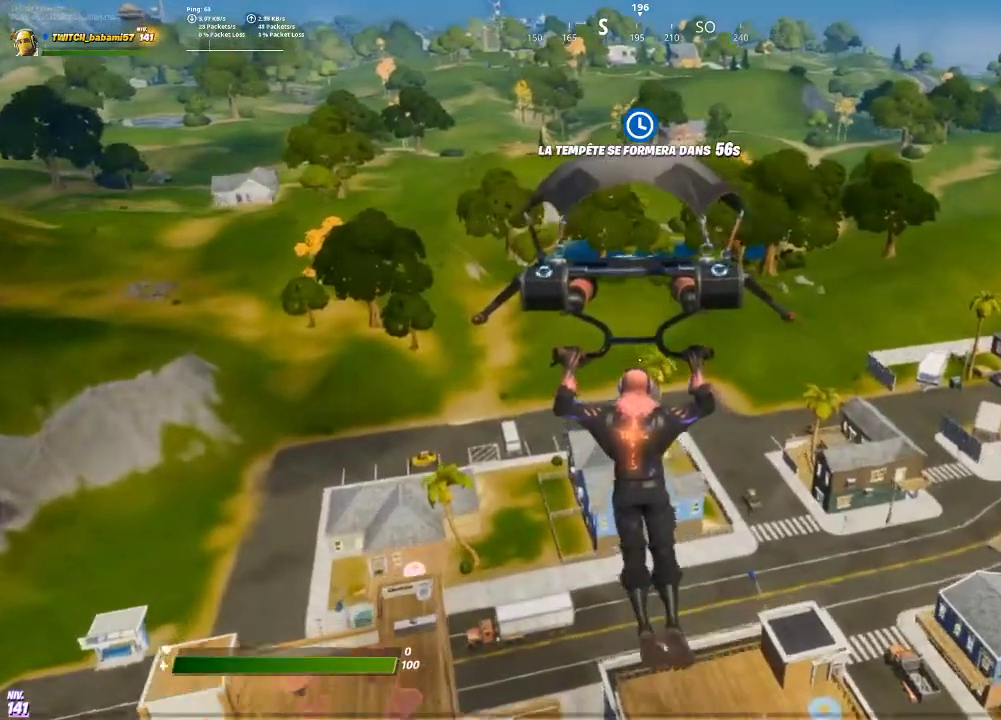
{"buttons": [], "left_stick": "up", "right_stick": "center", "events": []}
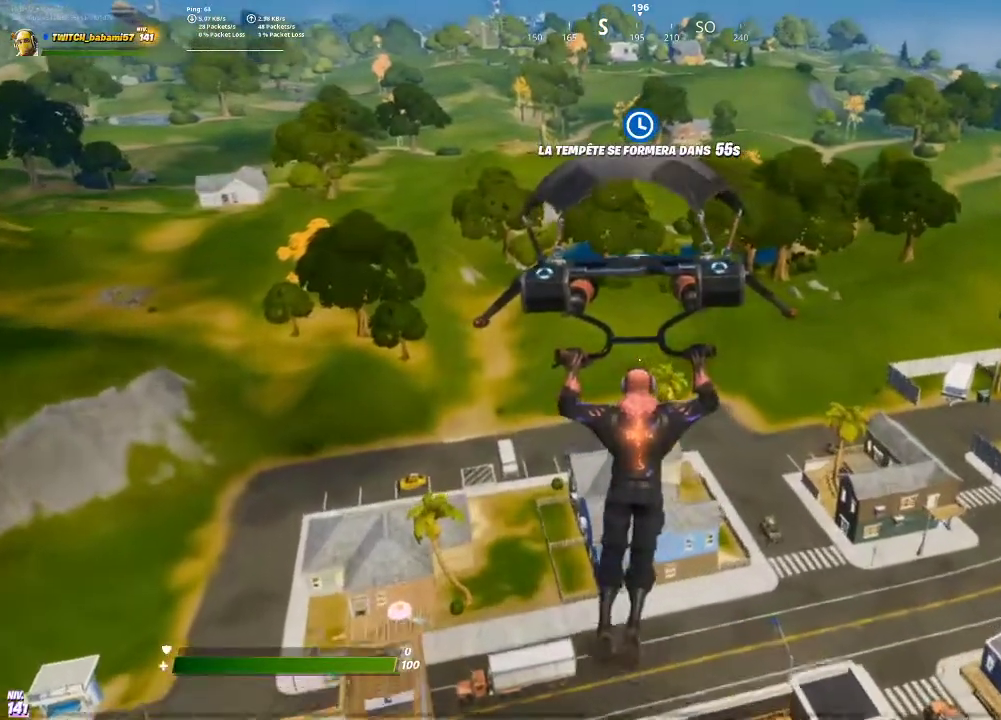
{"buttons": [], "left_stick": "up", "right_stick": "center", "events": []}
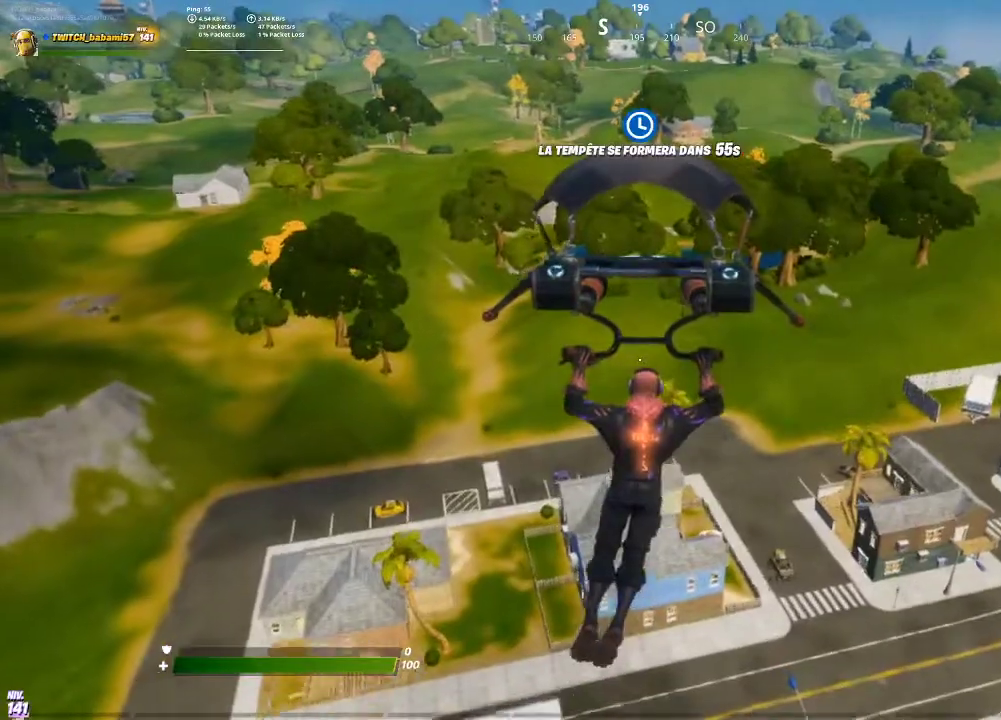
{"buttons": [], "left_stick": "up", "right_stick": "left", "events": [[500, "right_stick", "left"]]}
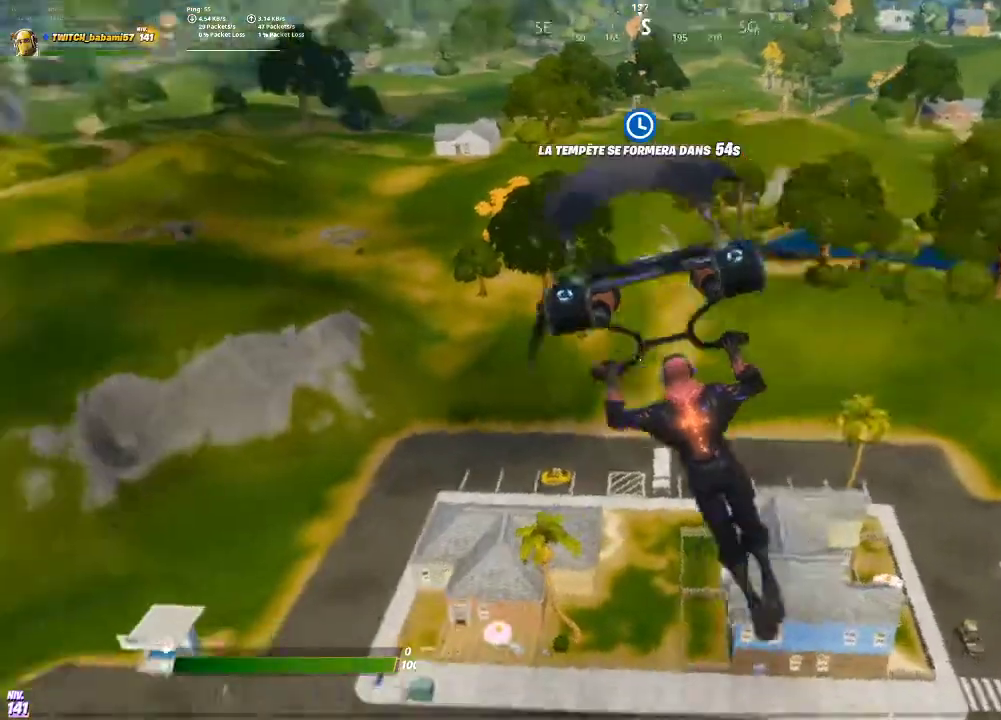
{"buttons": [], "left_stick": "up-right", "right_stick": "left", "events": [[167, "left_stick", "up-right"]]}
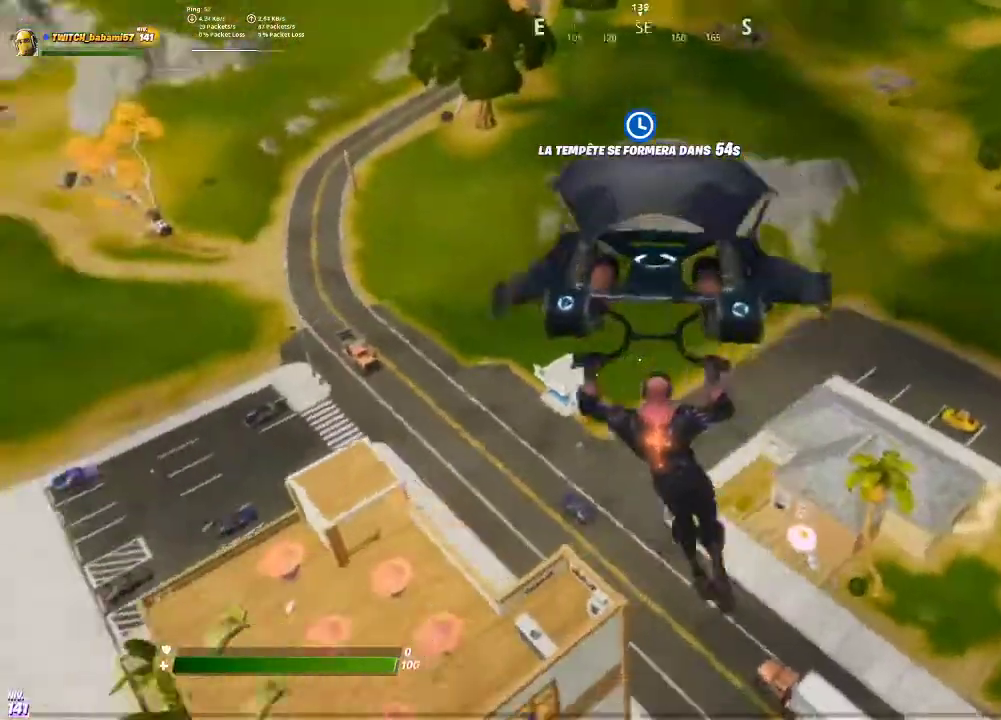
{"buttons": [], "left_stick": "right", "right_stick": "center", "events": [[67, "right_stick", "center"], [167, "left_stick", "right"]]}
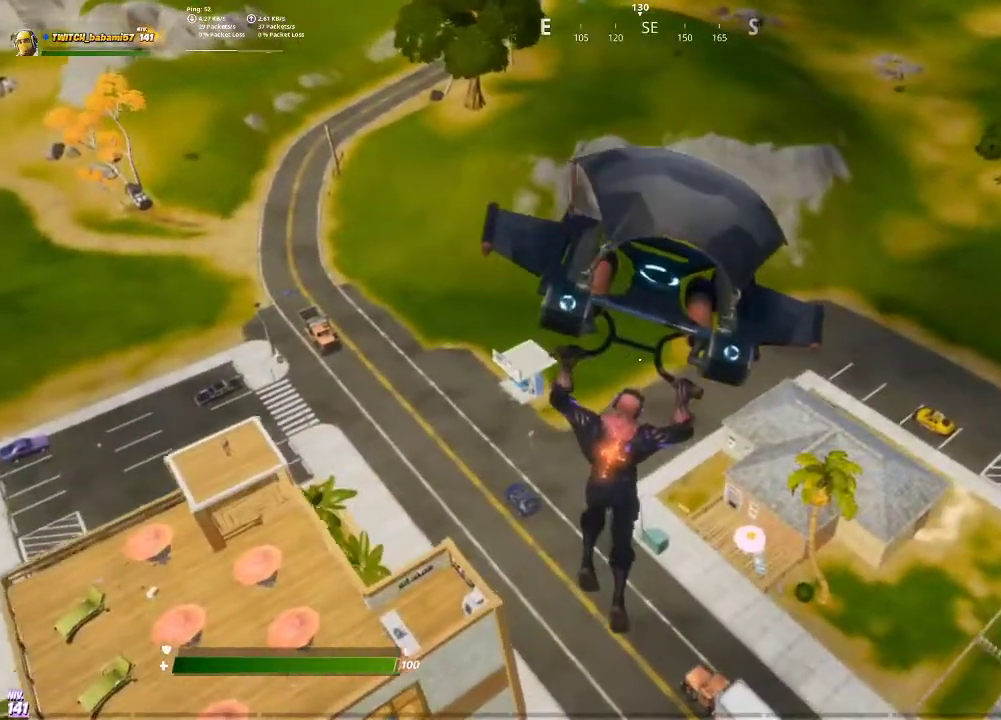
{"buttons": [], "left_stick": "right", "right_stick": "center", "events": [[133, "right_stick", "right"], [233, "right_stick", "center"]]}
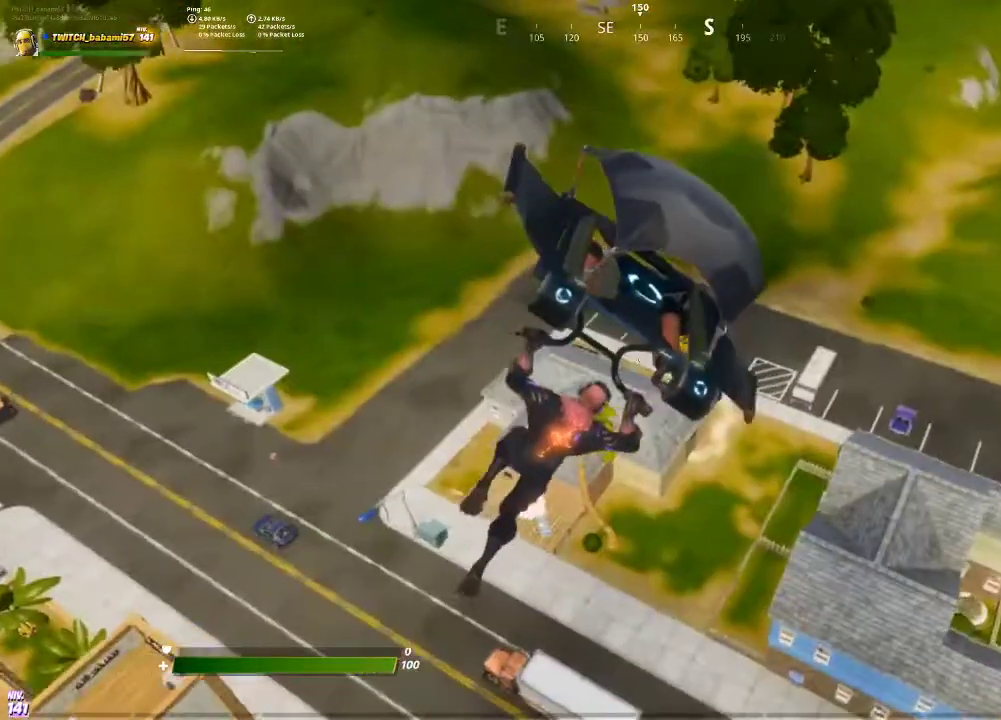
{"buttons": ["R2"], "left_stick": "right", "right_stick": "center", "events": [[467, "R2", "down"]]}
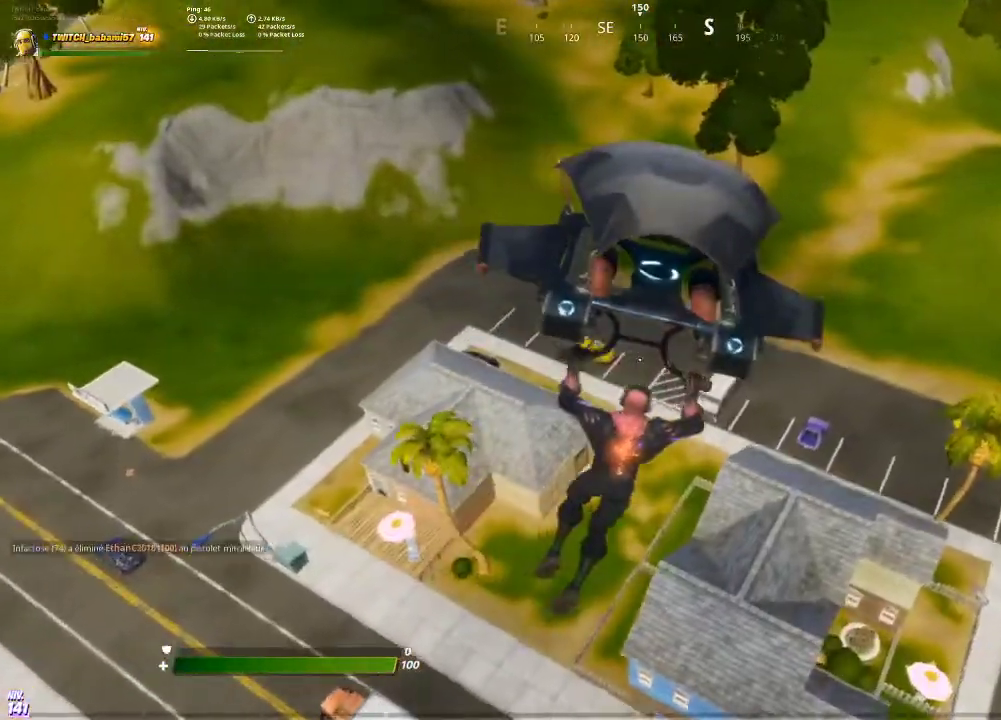
{"buttons": [], "left_stick": "right", "right_stick": "left", "events": [[133, "R2", "up"], [200, "R2", "down"], [300, "R2", "up"], [333, "right_stick", "left"]]}
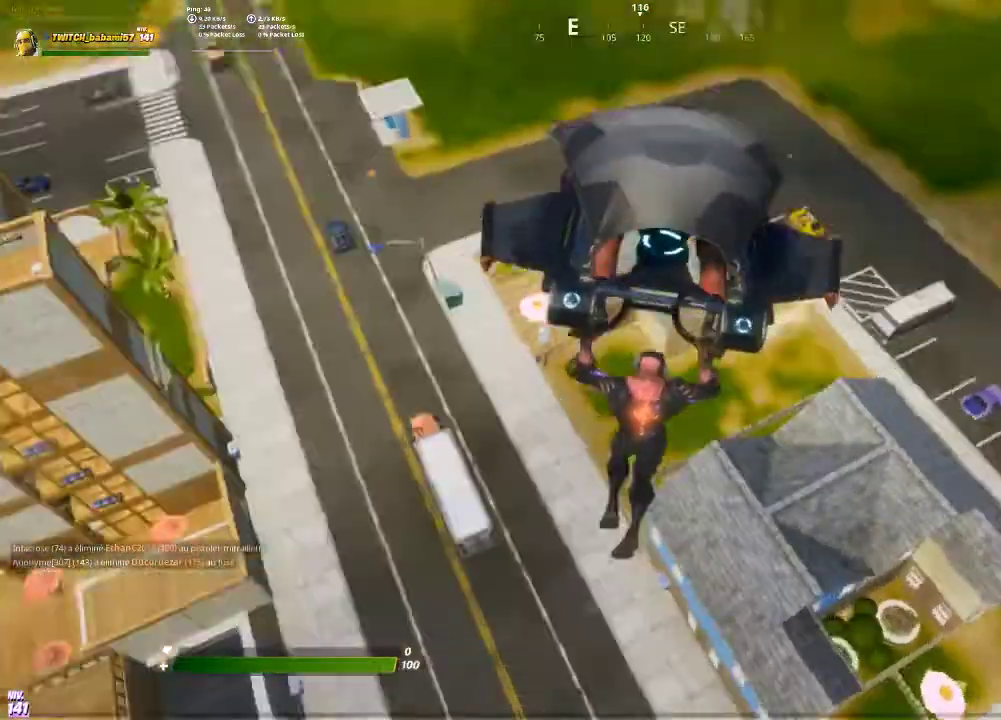
{"buttons": ["R2"], "left_stick": "right", "right_stick": "center", "events": [[67, "right_stick", "center"], [133, "R2", "down"], [267, "R2", "up"], [333, "R2", "down"], [467, "R2", "up"], [500, "R2", "down"]]}
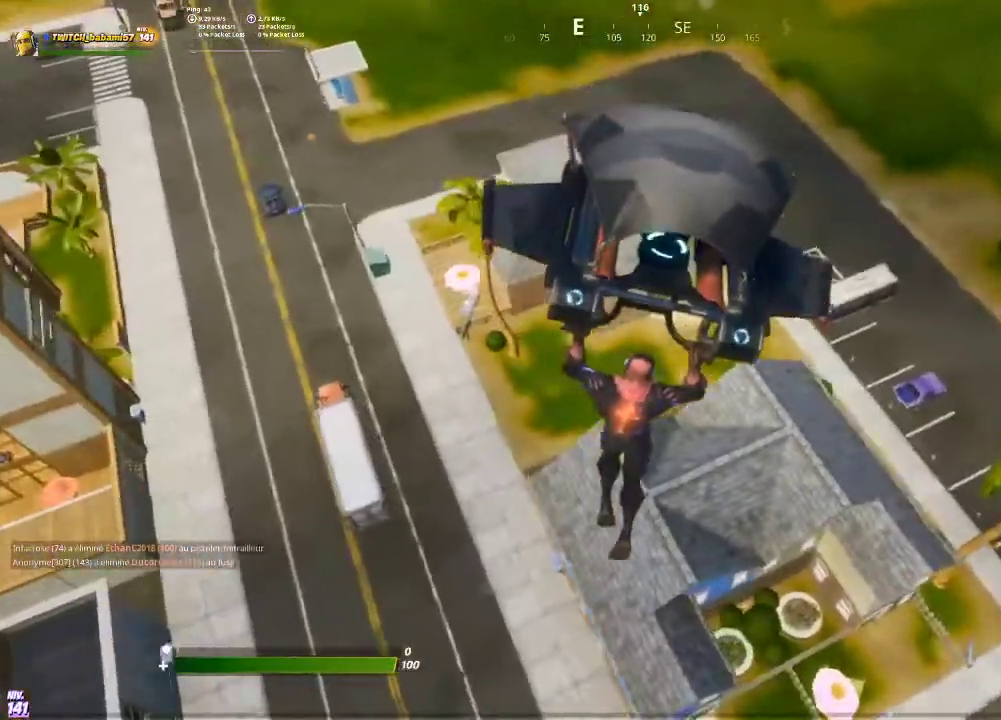
{"buttons": [], "left_stick": "right", "right_stick": "center", "events": [[133, "R2", "up"]]}
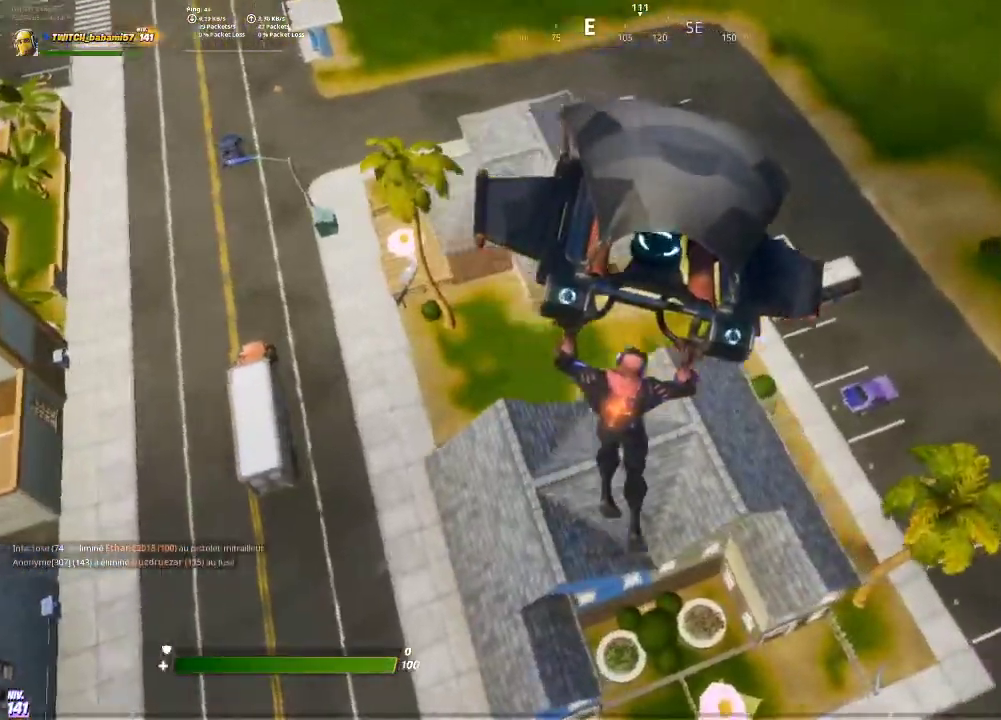
{"buttons": [], "left_stick": "right", "right_stick": "left", "events": [[200, "right_stick", "left"]]}
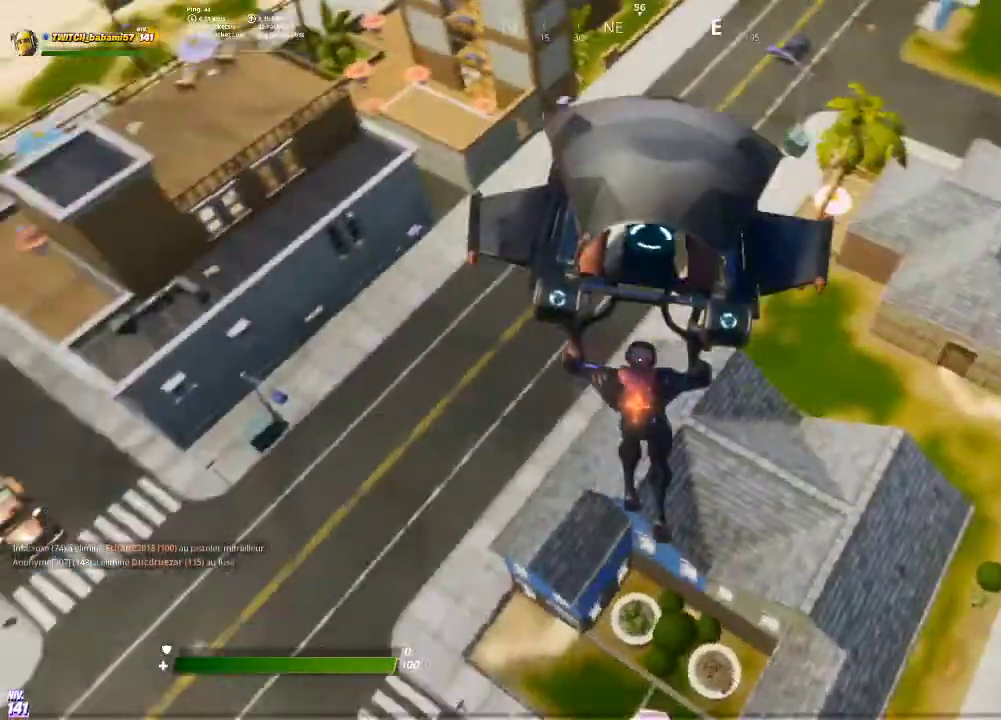
{"buttons": [], "left_stick": "down-right", "right_stick": "left", "events": [[67, "right_stick", "center"], [100, "left_stick", "down-right"], [433, "right_stick", "left"]]}
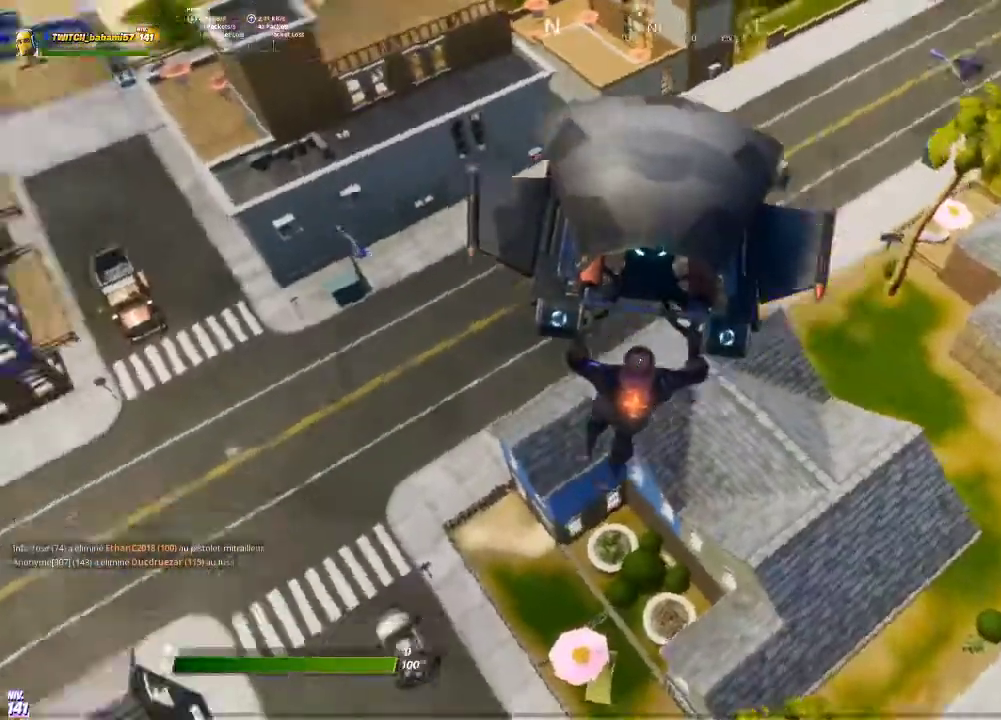
{"buttons": [], "left_stick": "down-right", "right_stick": "center", "events": [[200, "right_stick", "center"]]}
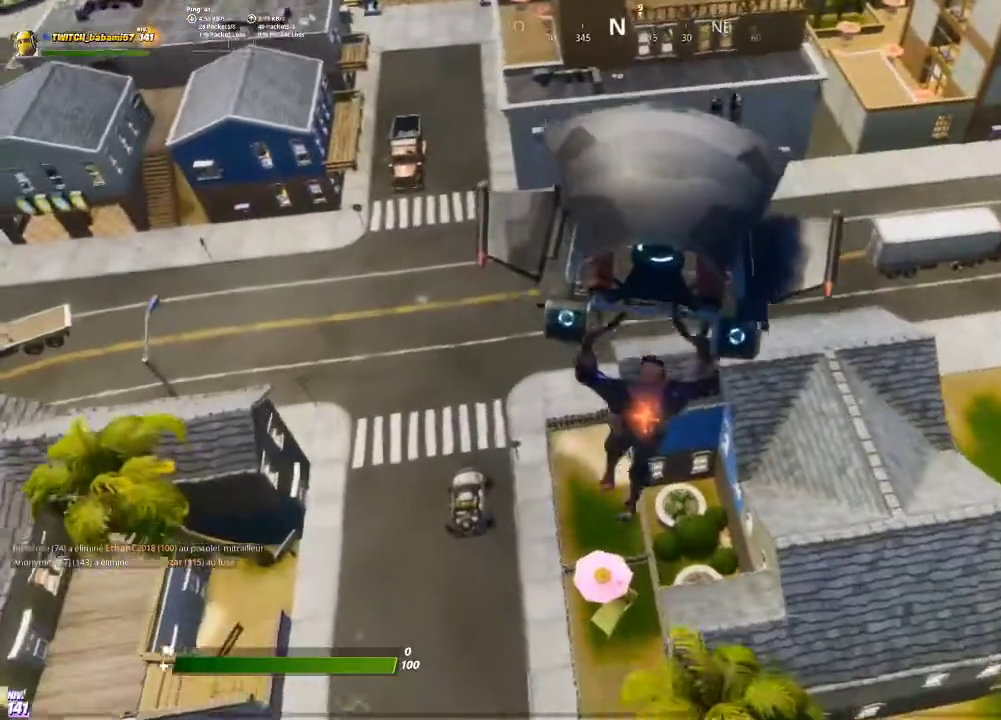
{"buttons": [], "left_stick": "right", "right_stick": "center", "events": [[133, "left_stick", "right"]]}
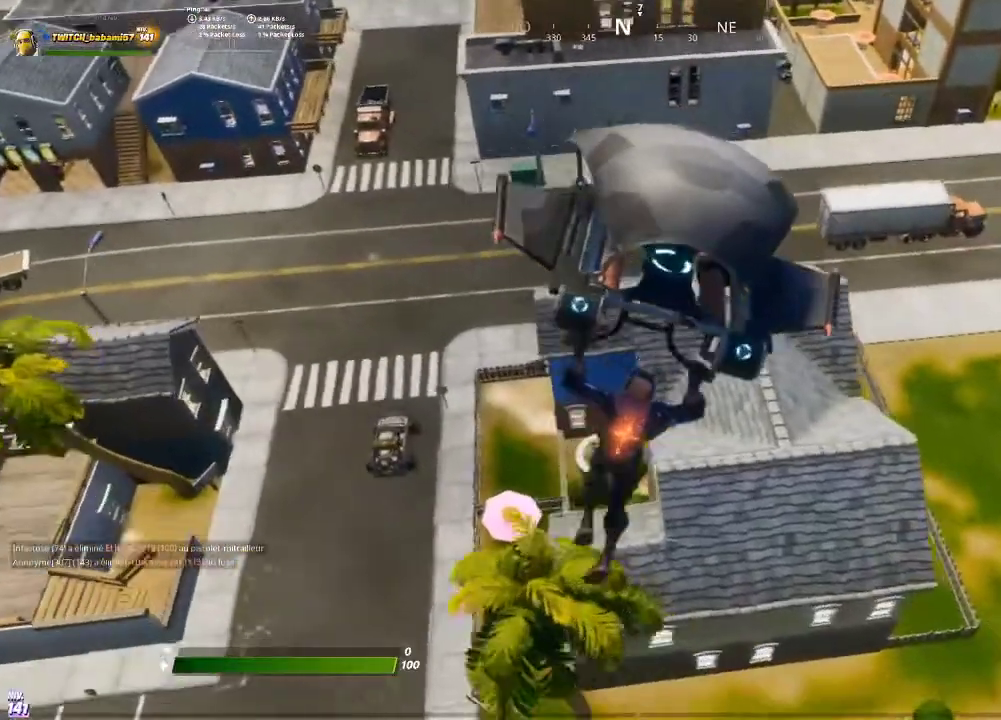
{"buttons": [], "left_stick": "up", "right_stick": "center", "events": [[133, "left_stick", "center"], [500, "left_stick", "up"]]}